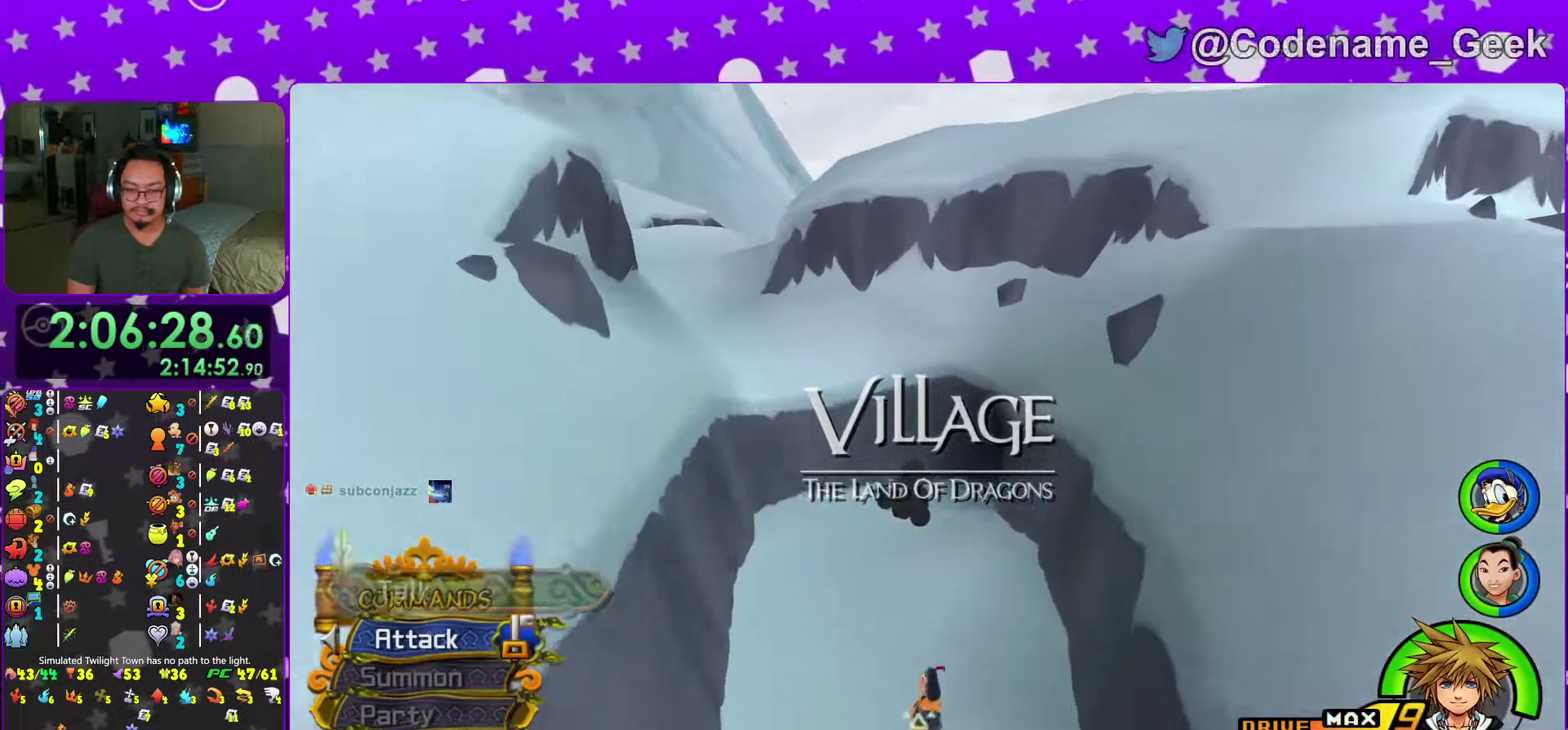
Gameplay with a controller (Nintendo layout); each line is a JSON object with the inputs held at the frame after it (dt_ms = milliseconds from this image to that frame). "events" lists button and stick changes between this image and that frame as [ms after this image, input, new state], when the widget could be followed in between. This overlay highlights the sticks when they move; stick clicks (L3 R3) are not distinguishable. Not read: L3 R3 SELECT START.
{"dt_ms": 601, "buttons": ["Y"], "left_stick": "up", "right_stick": "center"}
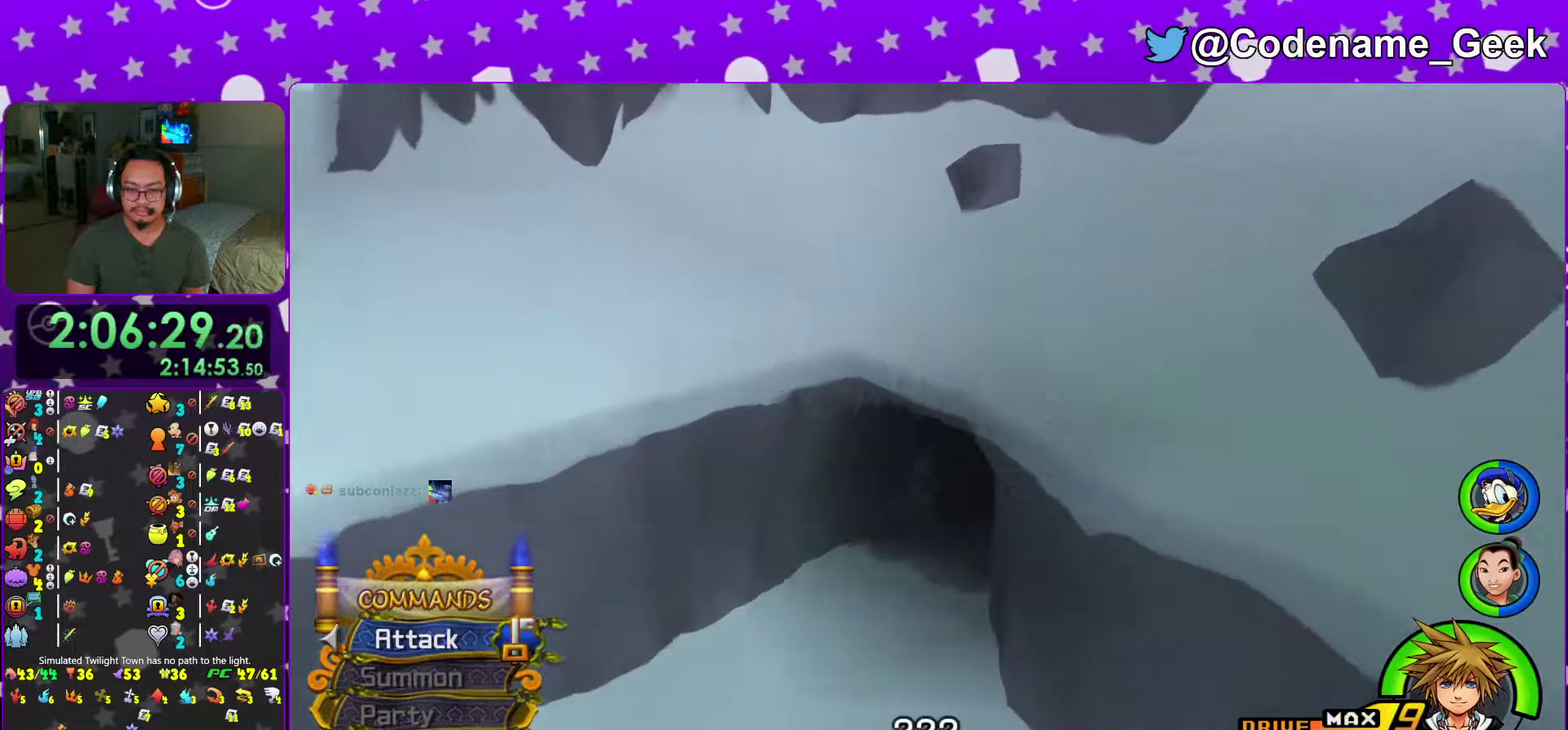
{"dt_ms": 400, "buttons": ["Y"], "left_stick": "center", "right_stick": "center"}
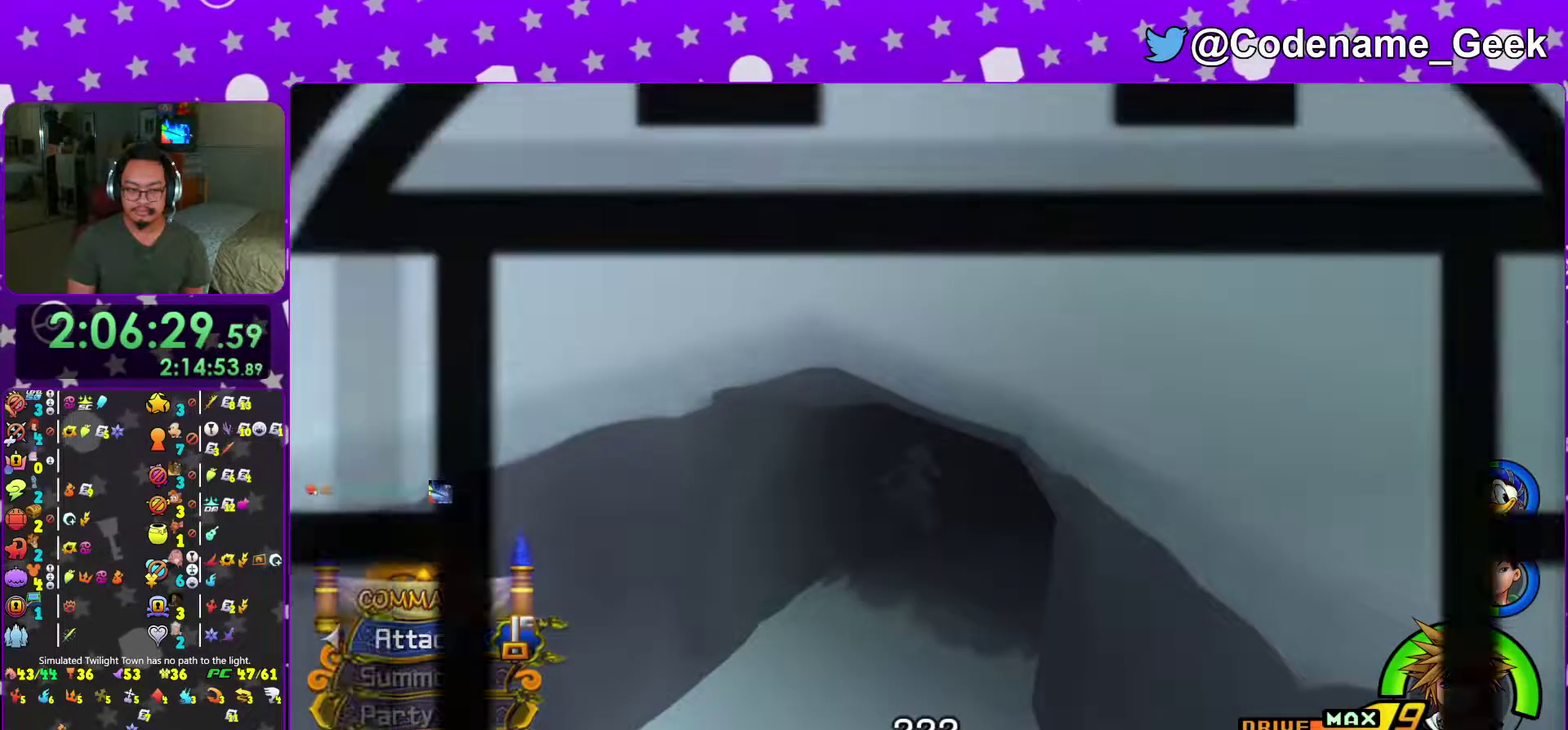
{"dt_ms": 601, "buttons": [], "left_stick": "up", "right_stick": "center"}
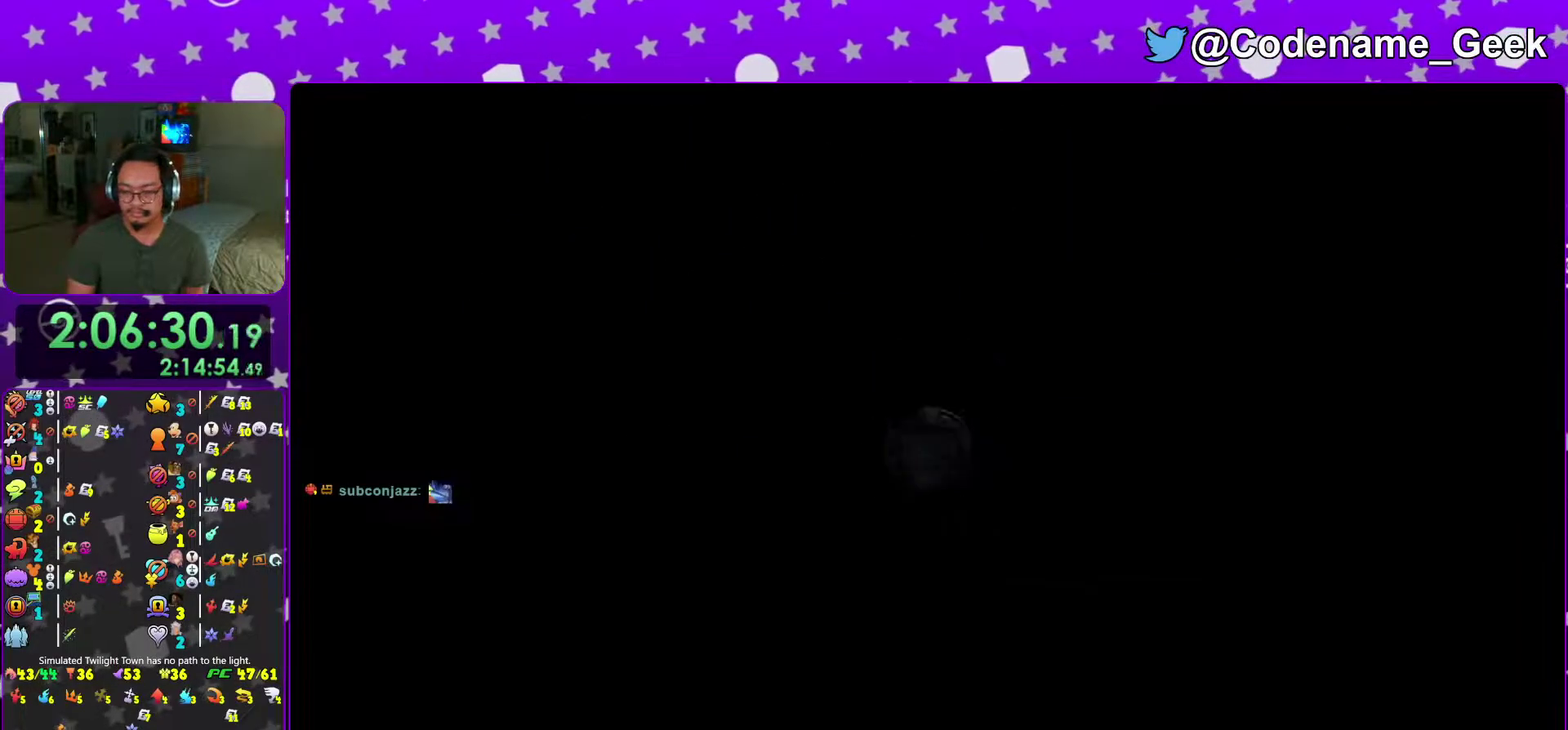
{"dt_ms": 400, "buttons": [], "left_stick": "up", "right_stick": "center", "events": []}
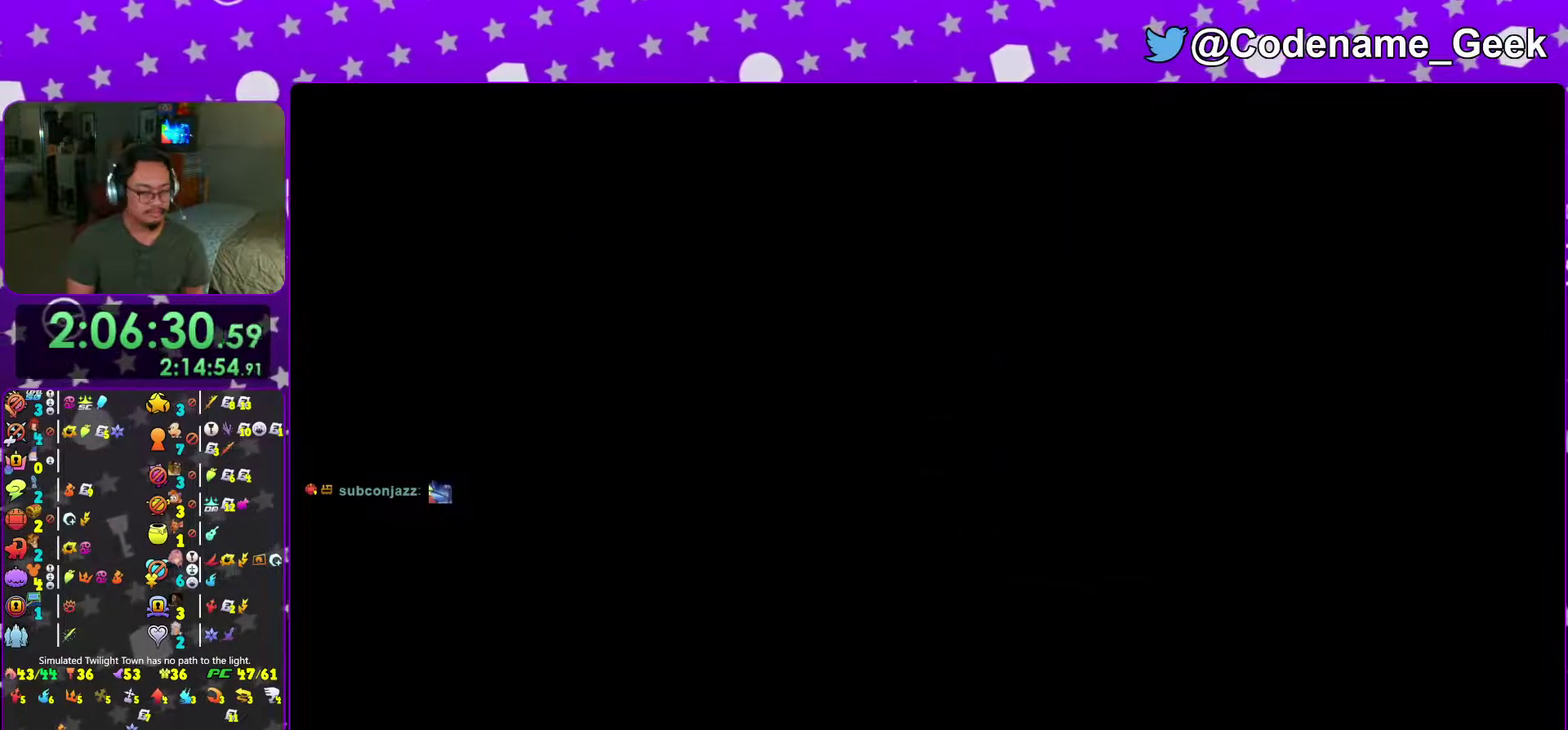
{"dt_ms": 601, "buttons": ["Y"], "left_stick": "up-right", "right_stick": "center", "events": [[167, "B", "down"], [184, "left_stick", "up-right"], [234, "B", "up"], [317, "B", "down"], [434, "B", "up"], [484, "B", "down"], [584, "B", "up"], [601, "Y", "down"]]}
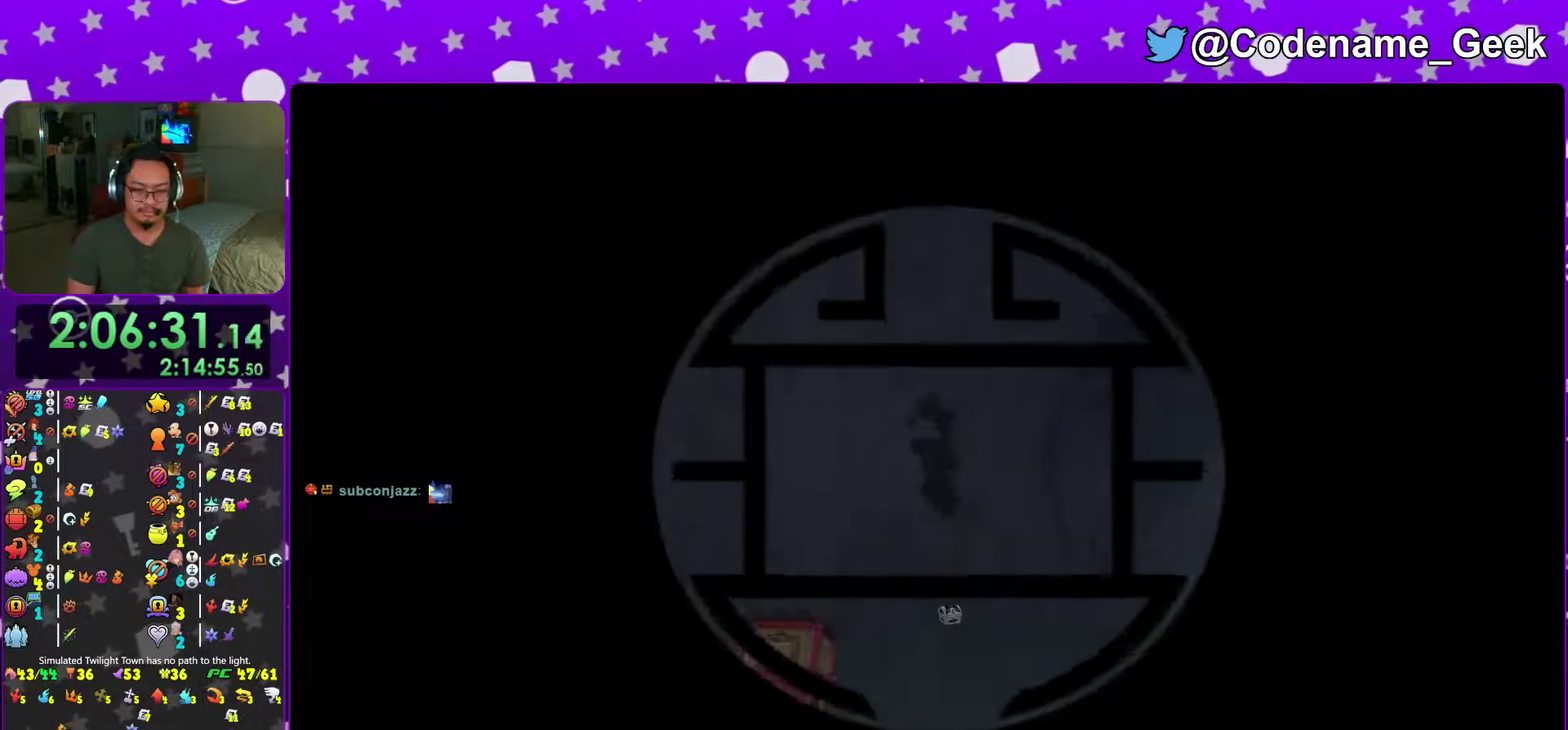
{"dt_ms": 300, "buttons": [], "left_stick": "up-left", "right_stick": "center", "events": [[167, "left_stick", "up"], [200, "Y", "up"], [284, "left_stick", "up-left"]]}
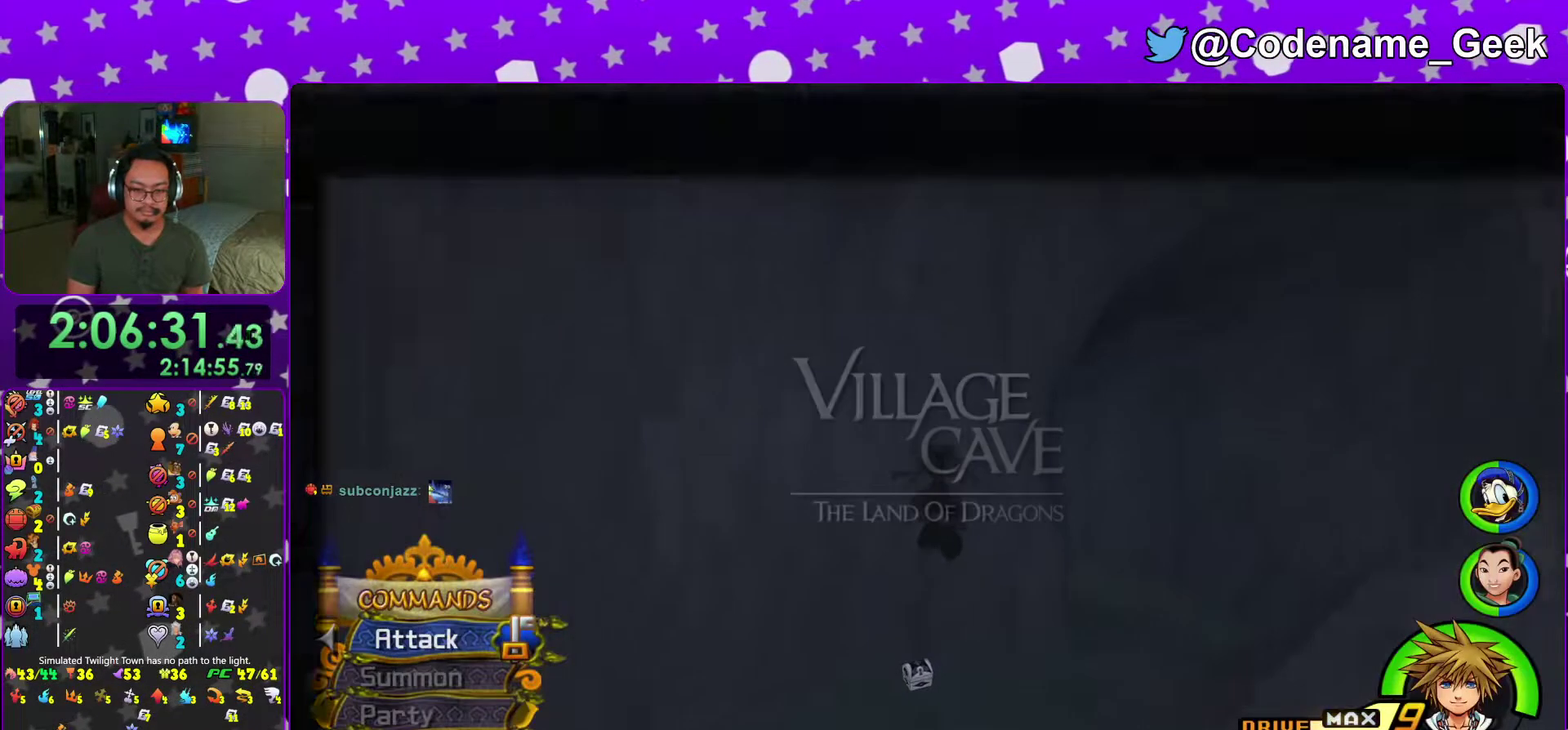
{"dt_ms": 701, "buttons": [], "left_stick": "up-left", "right_stick": "center", "events": [[117, "left_stick", "down"], [351, "left_stick", "center"], [451, "left_stick", "up-right"], [534, "left_stick", "center"], [684, "left_stick", "up-left"]]}
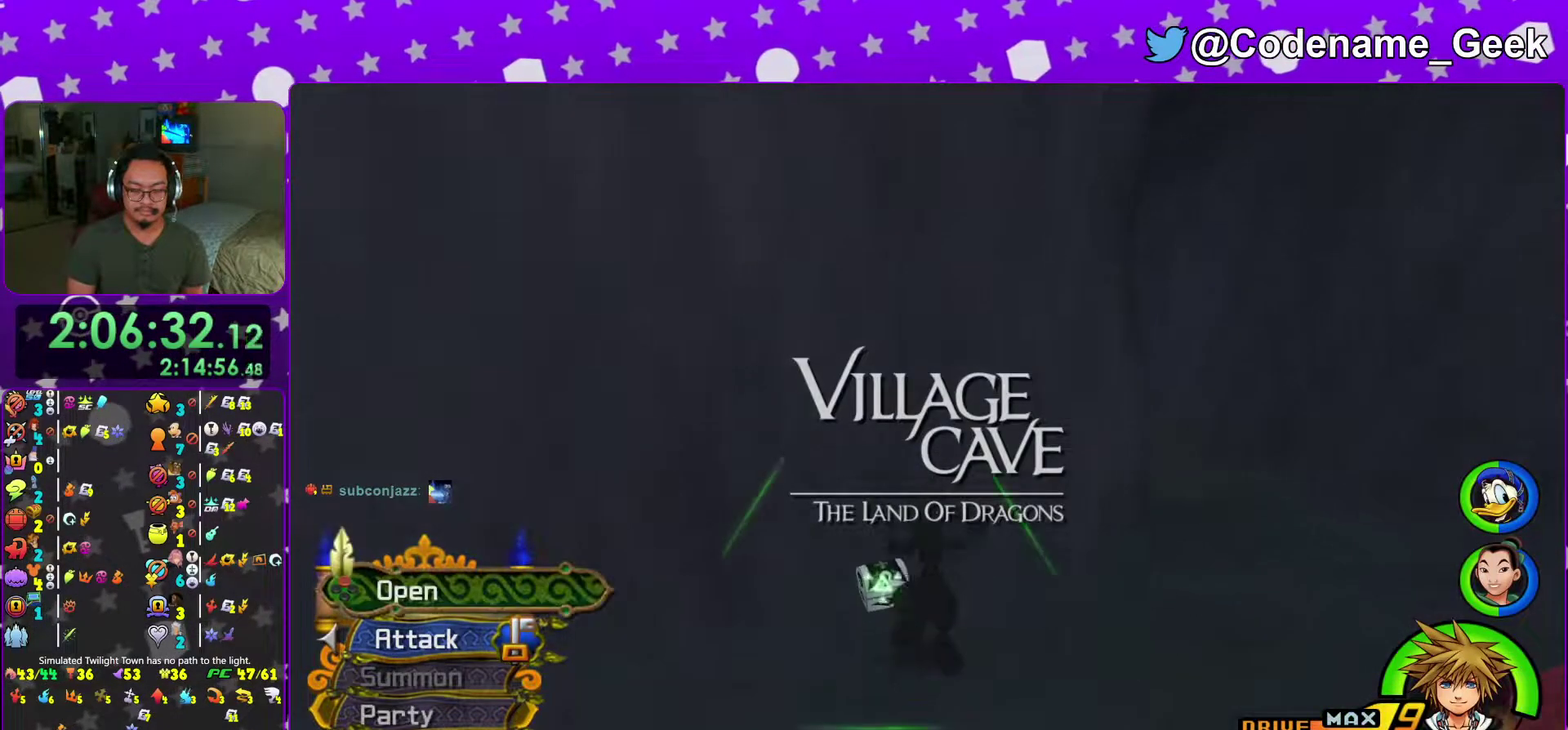
{"dt_ms": 300, "buttons": ["X"], "left_stick": "up-right", "right_stick": "right"}
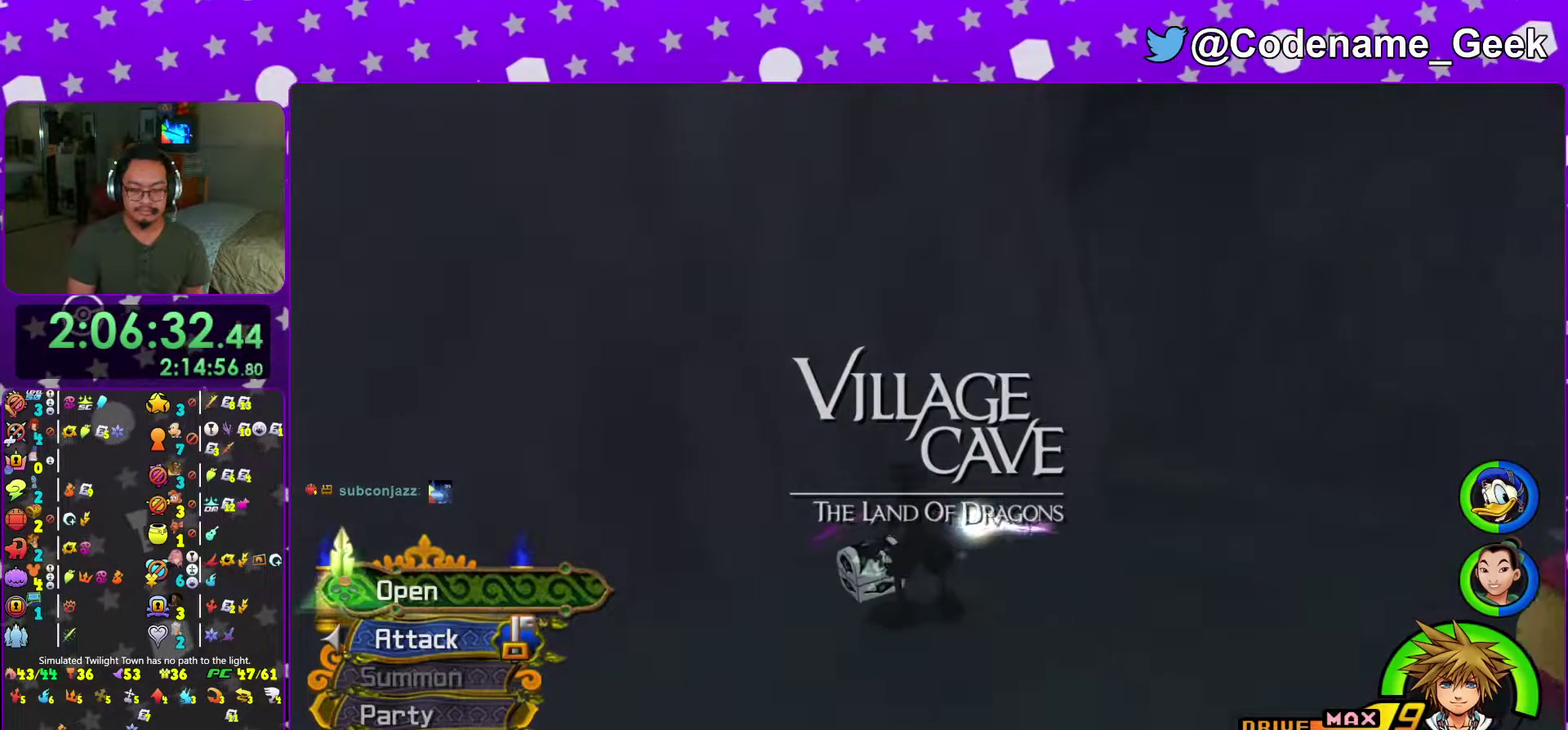
{"dt_ms": 701, "buttons": [], "left_stick": "center", "right_stick": "down-right"}
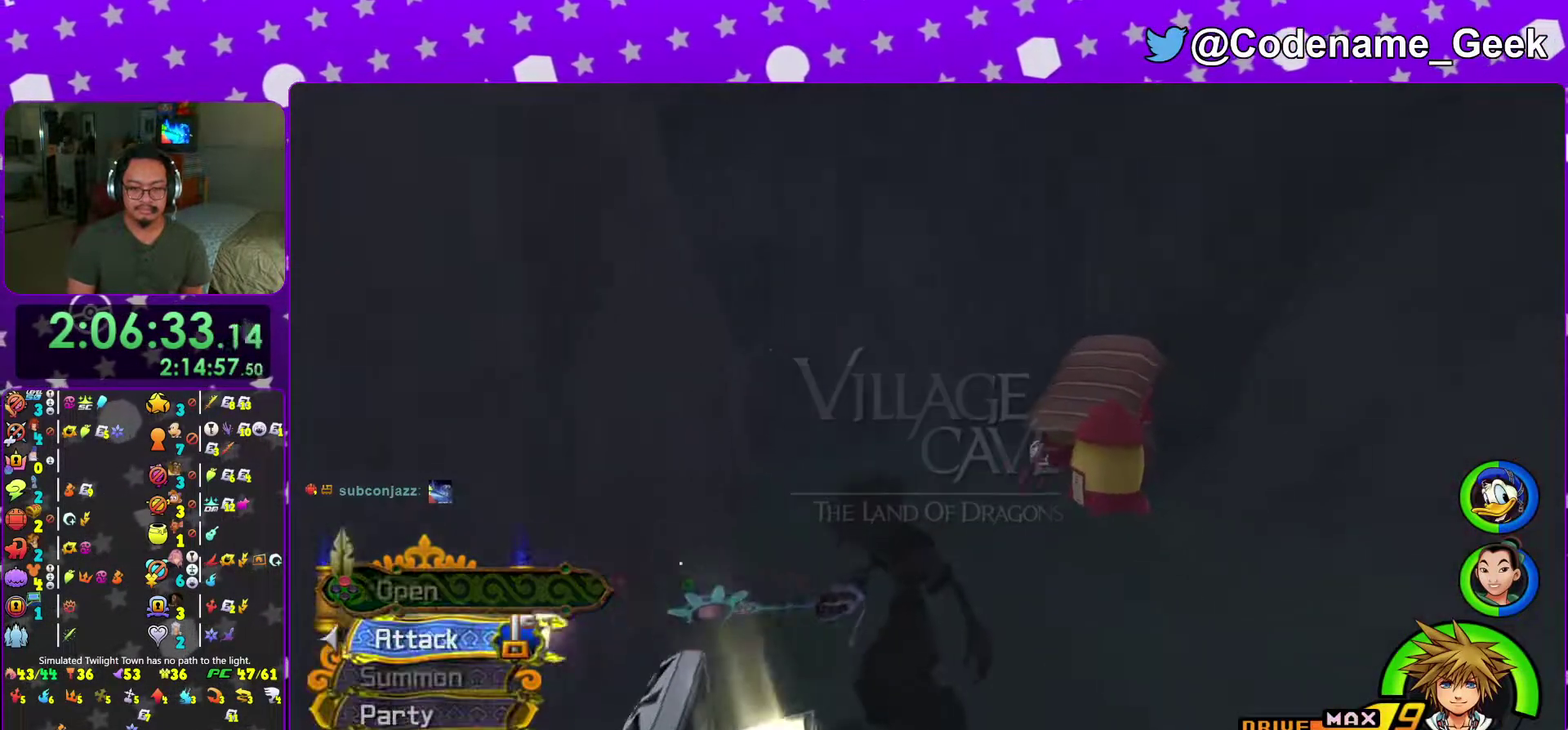
{"dt_ms": 300, "buttons": [], "left_stick": "up", "right_stick": "center", "events": [[33, "right_stick", "center"], [83, "left_stick", "up"]]}
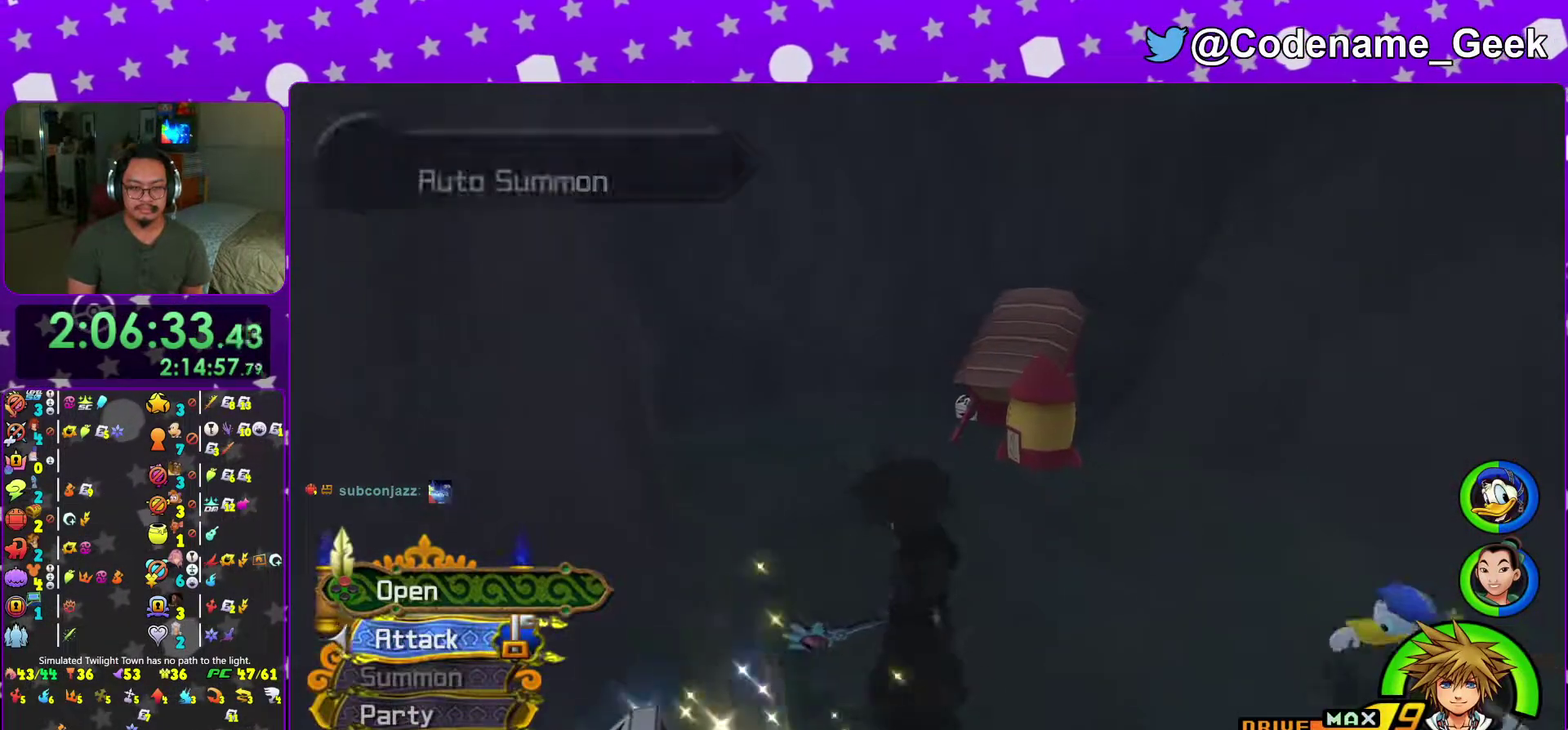
{"dt_ms": 701, "buttons": [], "left_stick": "down", "right_stick": "center", "events": [[67, "Y", "down"], [150, "Y", "up"], [234, "Y", "down"], [284, "Y", "up"], [467, "left_stick", "up-left"], [551, "left_stick", "down-left"], [634, "left_stick", "down"]]}
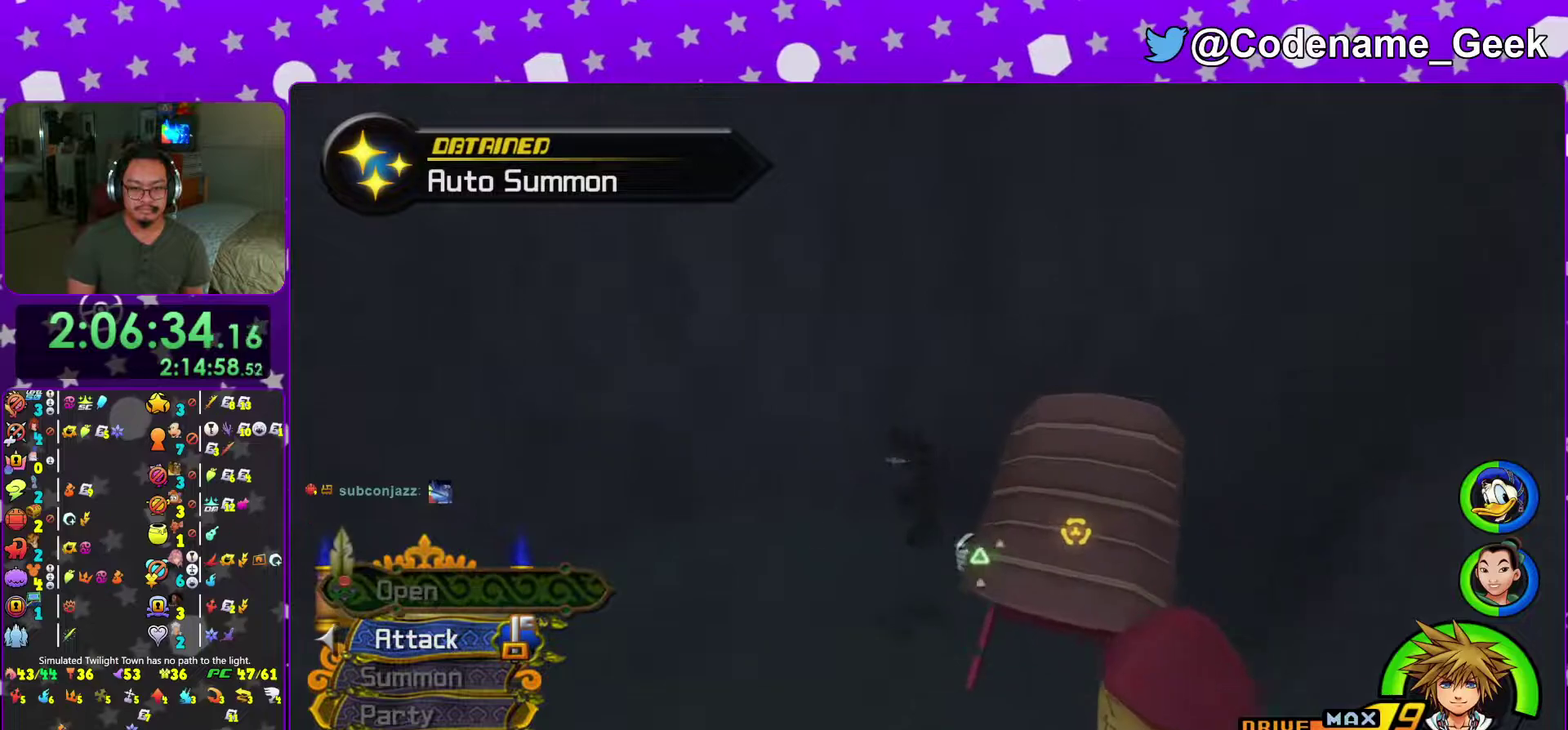
{"dt_ms": 300, "buttons": [], "left_stick": "right", "right_stick": "left", "events": [[50, "left_stick", "down-right"], [50, "right_stick", "left"], [100, "right_stick", "center"], [200, "left_stick", "right"], [200, "right_stick", "left"]]}
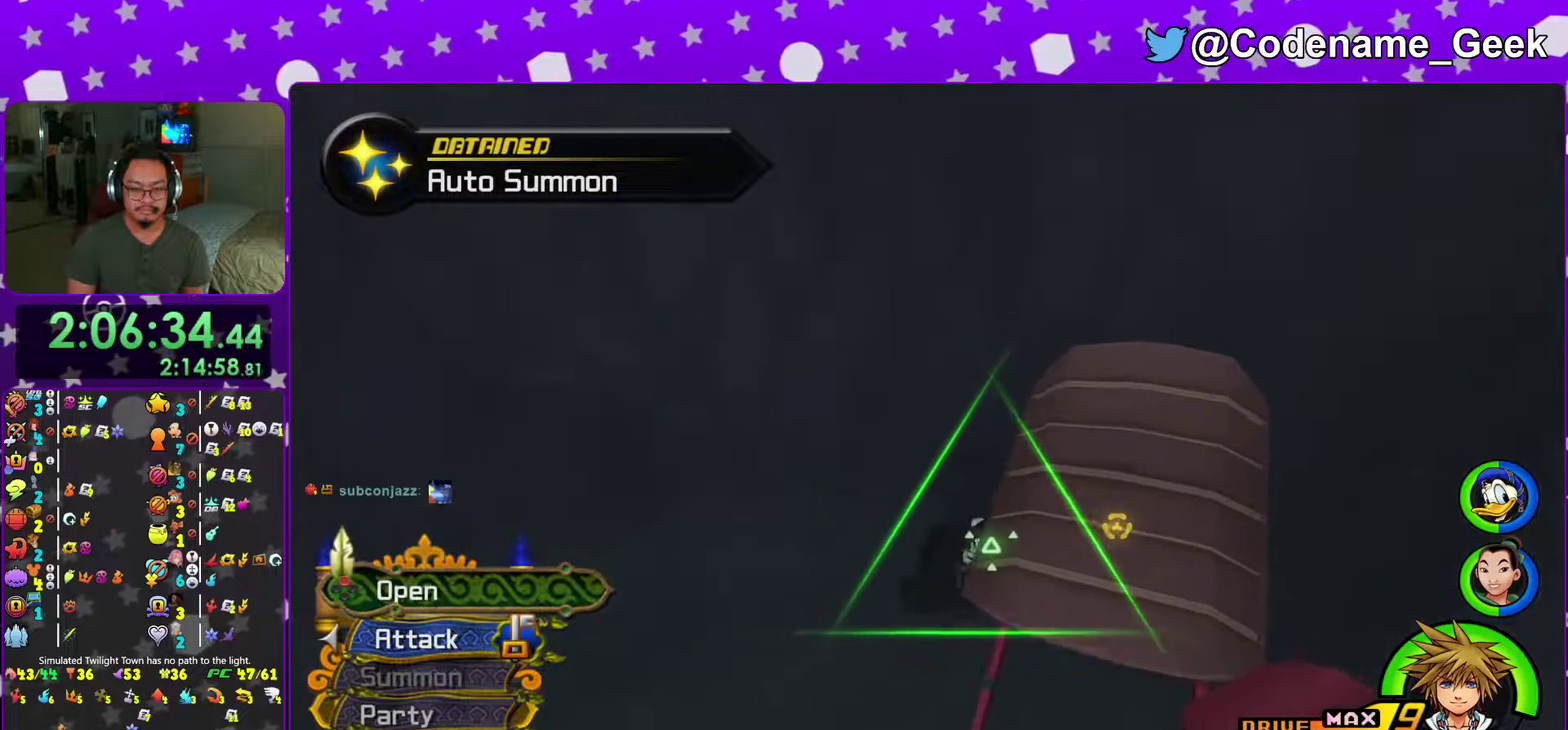
{"dt_ms": 701, "buttons": [], "left_stick": "up", "right_stick": "center", "events": [[17, "left_stick", "up-right"], [100, "left_stick", "up"], [117, "X", "down"], [167, "left_stick", "up-left"], [184, "X", "up"], [301, "X", "down"], [417, "X", "up"], [484, "X", "down"], [634, "X", "up"], [701, "left_stick", "up"], [701, "right_stick", "center"]]}
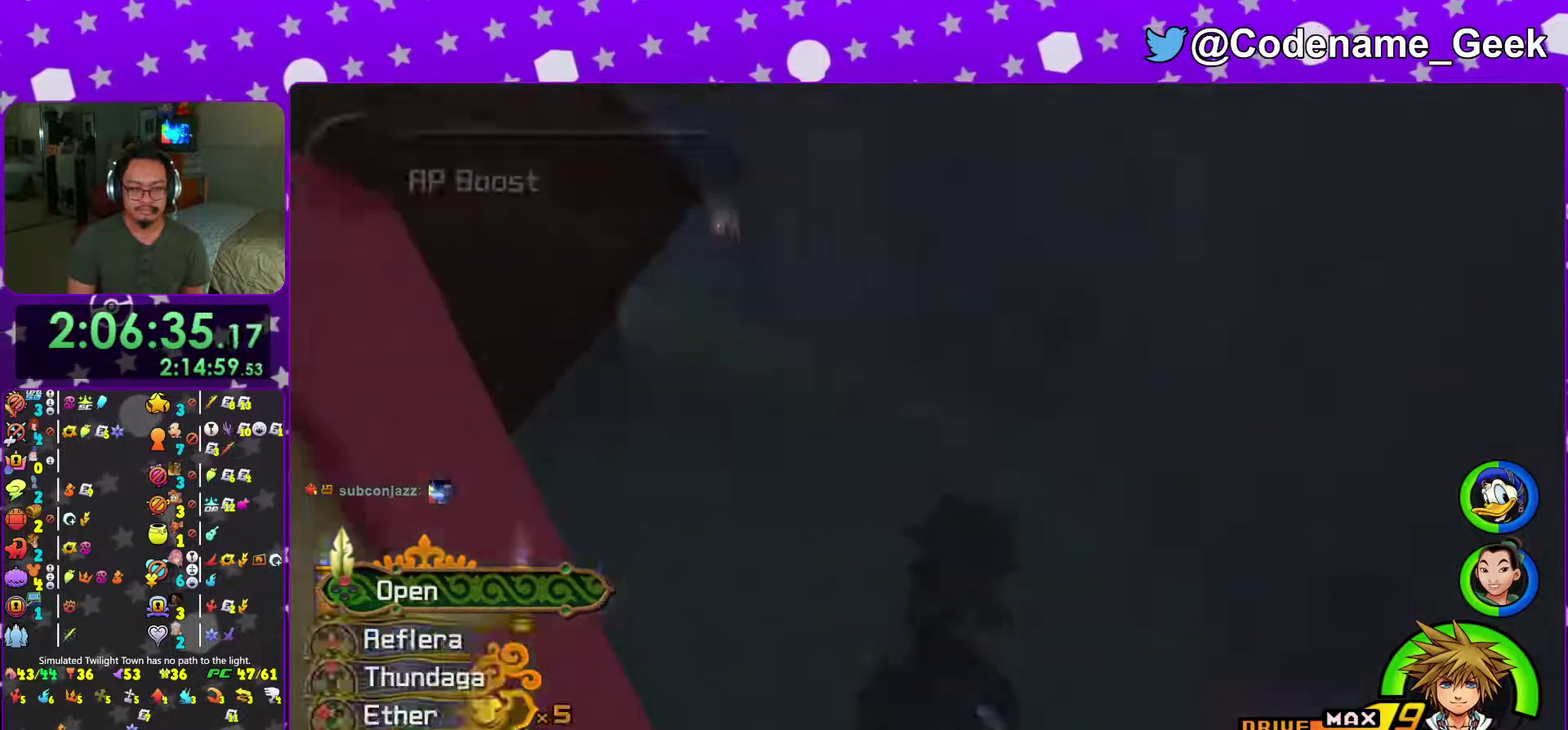
{"dt_ms": 300, "buttons": ["X"], "left_stick": "up", "right_stick": "center", "events": [[17, "X", "down"], [100, "left_stick", "center"], [133, "right_stick", "right"], [217, "right_stick", "center"], [233, "left_stick", "up"]]}
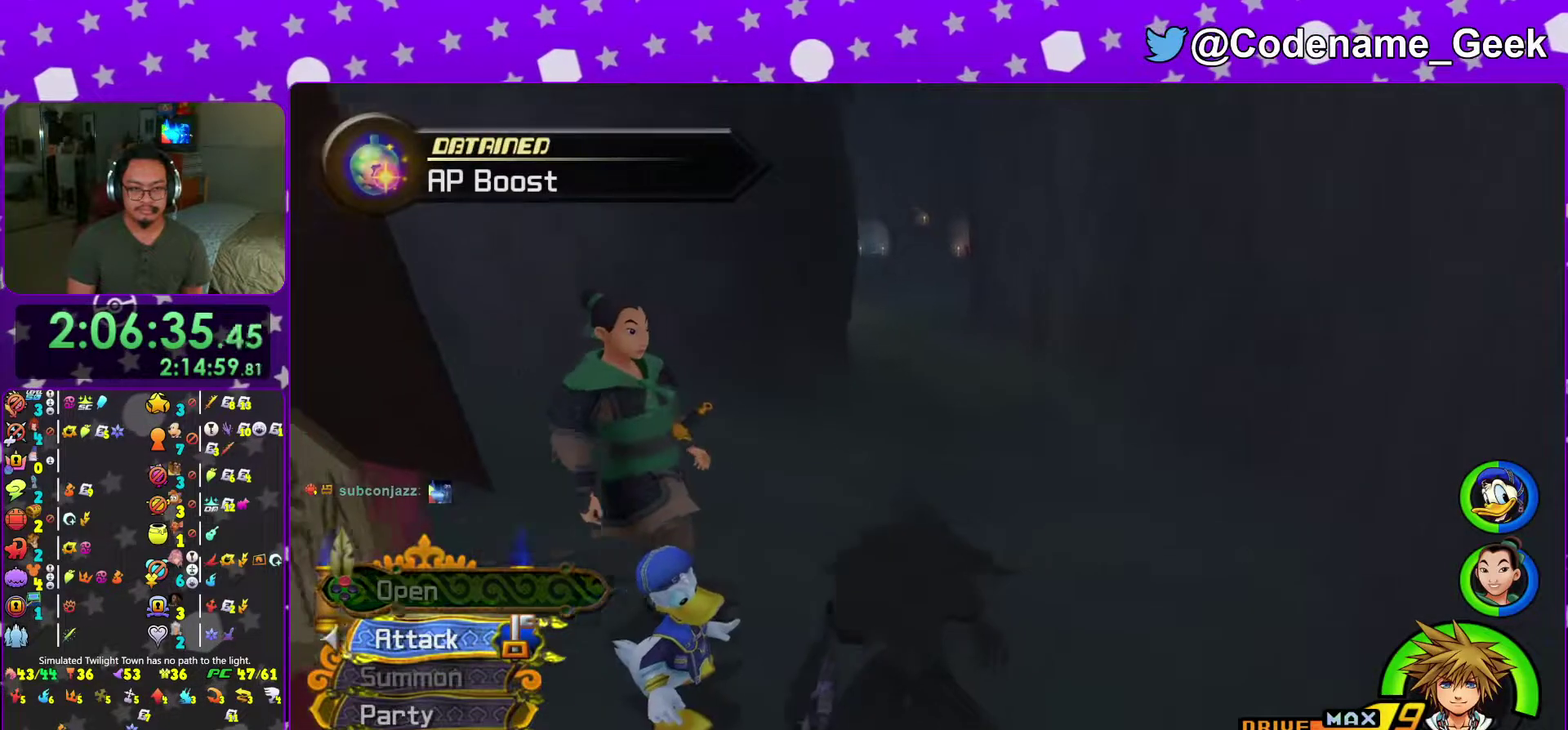
{"dt_ms": 901, "buttons": ["Y"], "left_stick": "up", "right_stick": "center", "events": [[34, "X", "up"], [234, "B", "down"], [334, "B", "up"], [384, "B", "down"], [517, "B", "up"], [551, "Y", "down"]]}
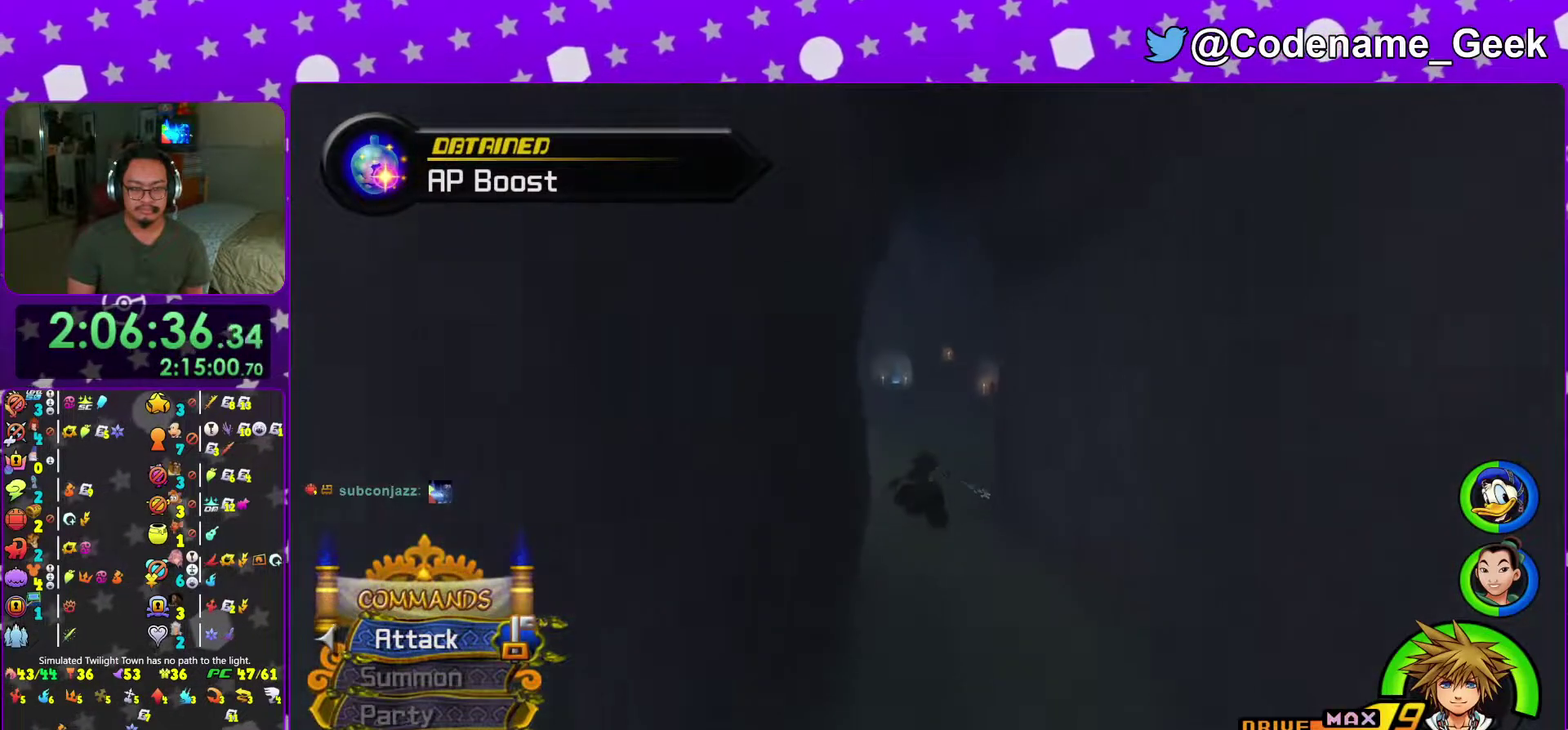
{"dt_ms": 300, "buttons": ["Y"], "left_stick": "up-left", "right_stick": "left", "events": [[84, "right_stick", "left"], [150, "left_stick", "up-left"]]}
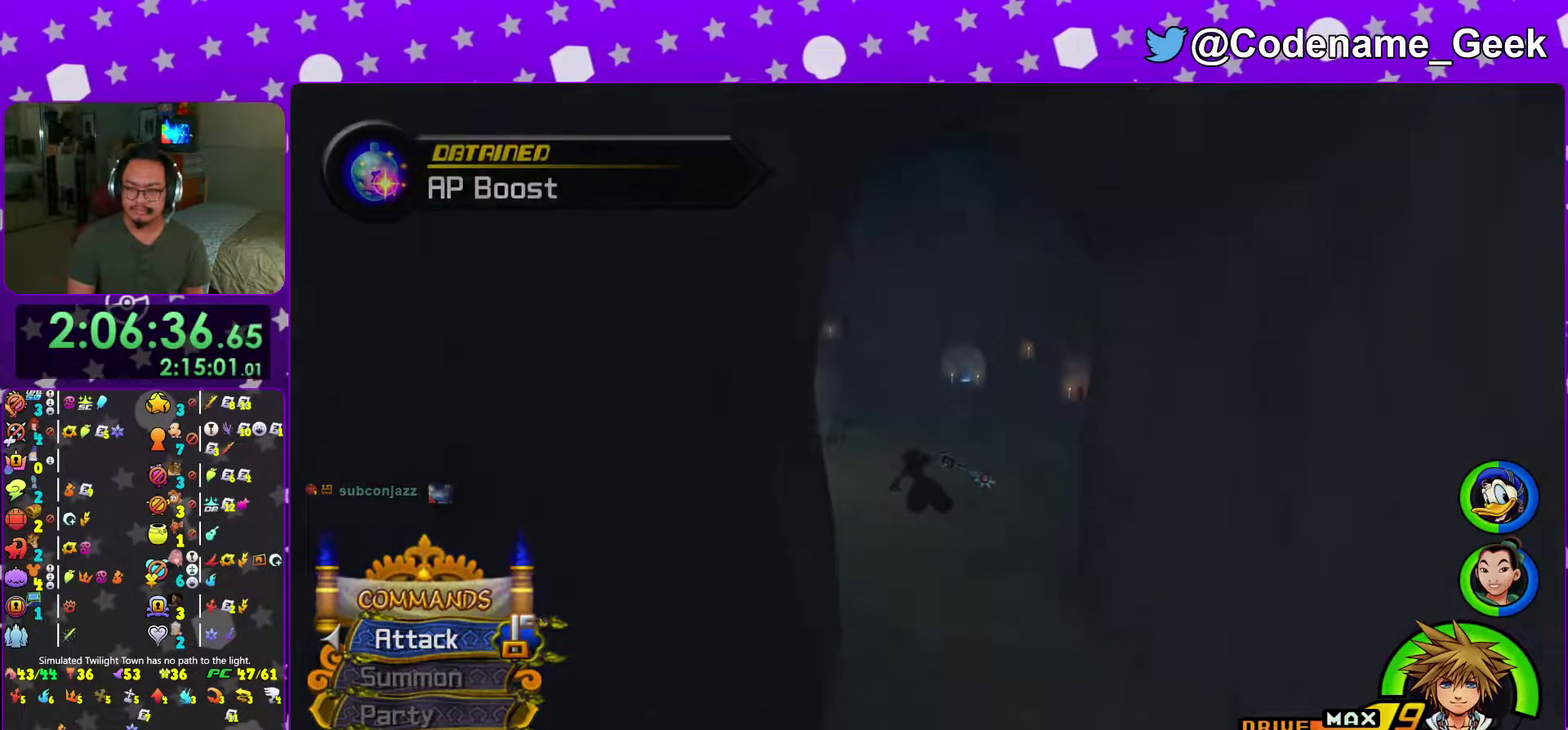
{"dt_ms": 701, "buttons": [], "left_stick": "up", "right_stick": "center", "events": [[50, "right_stick", "center"], [101, "left_stick", "up"], [384, "Y", "up"], [468, "B", "down"], [551, "B", "up"], [618, "B", "down"], [701, "B", "up"]]}
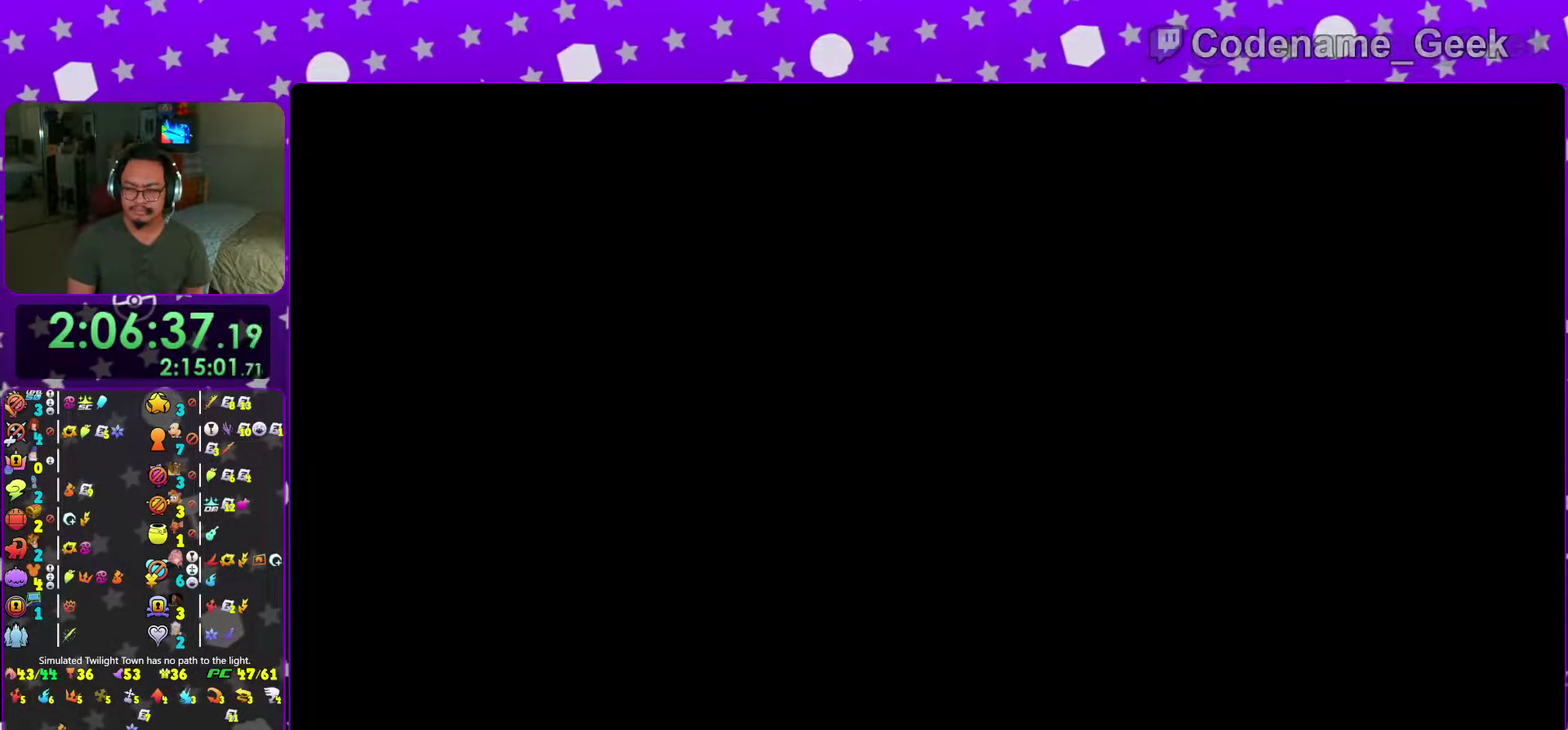
{"dt_ms": 300, "buttons": ["B"], "left_stick": "up", "right_stick": "center", "events": [[100, "B", "down"], [184, "B", "up"], [284, "B", "down"]]}
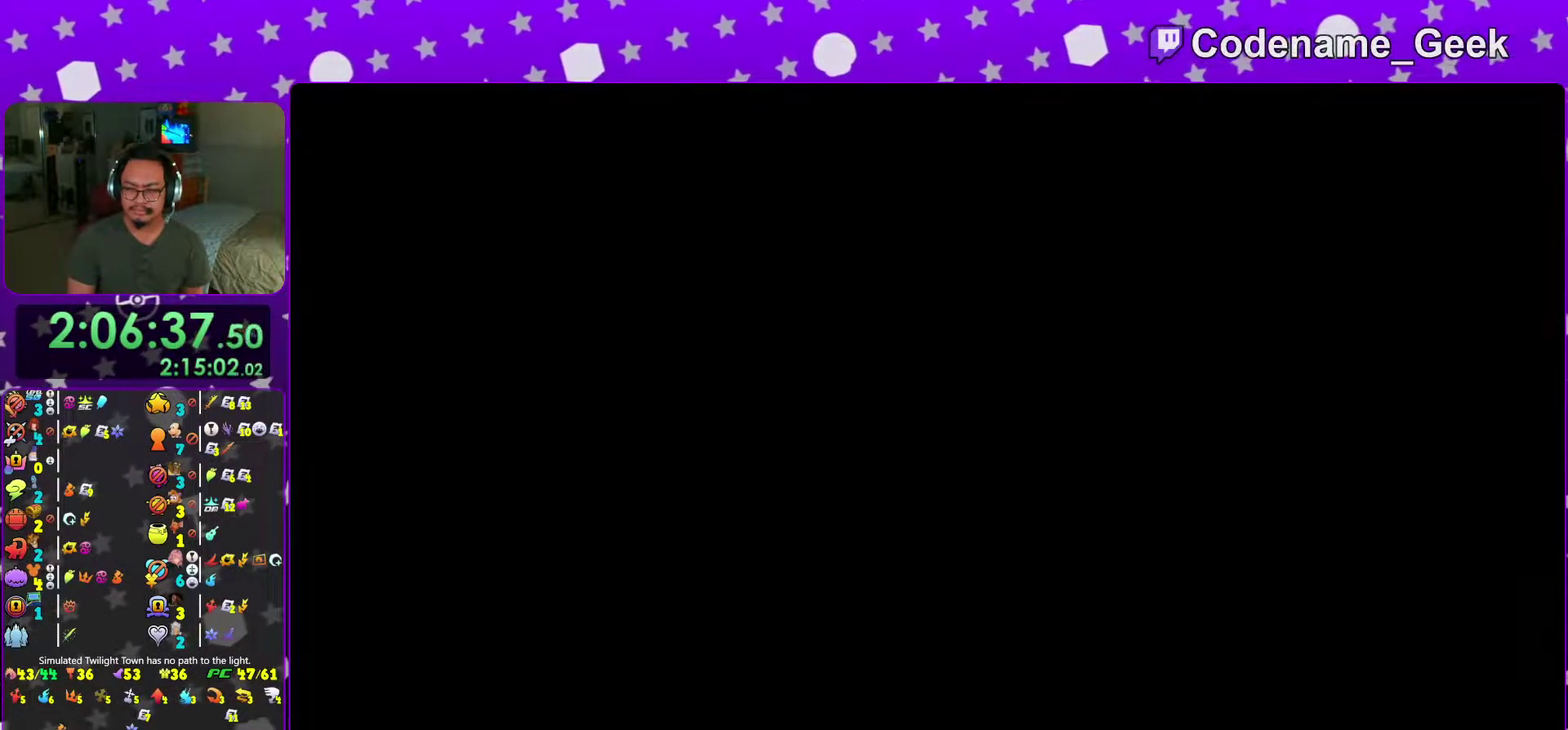
{"dt_ms": 701, "buttons": ["B"], "left_stick": "center", "right_stick": "center", "events": [[50, "B", "up"], [100, "left_stick", "center"], [167, "B", "down"], [234, "B", "up"], [351, "B", "down"], [417, "B", "up"], [501, "B", "down"], [584, "B", "up"], [684, "B", "down"]]}
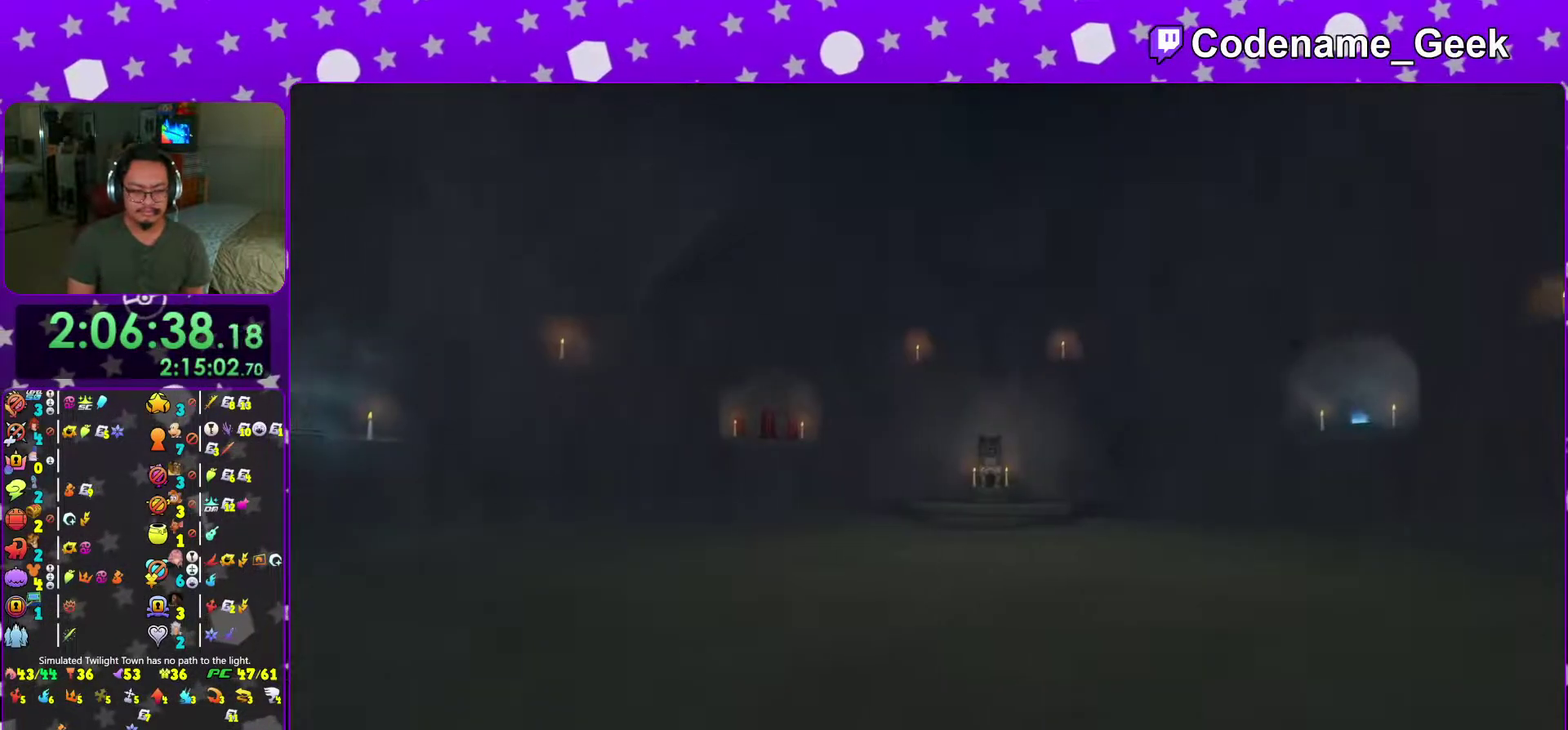
{"dt_ms": 300, "buttons": [], "left_stick": "center", "right_stick": "center", "events": [[33, "B", "up"]]}
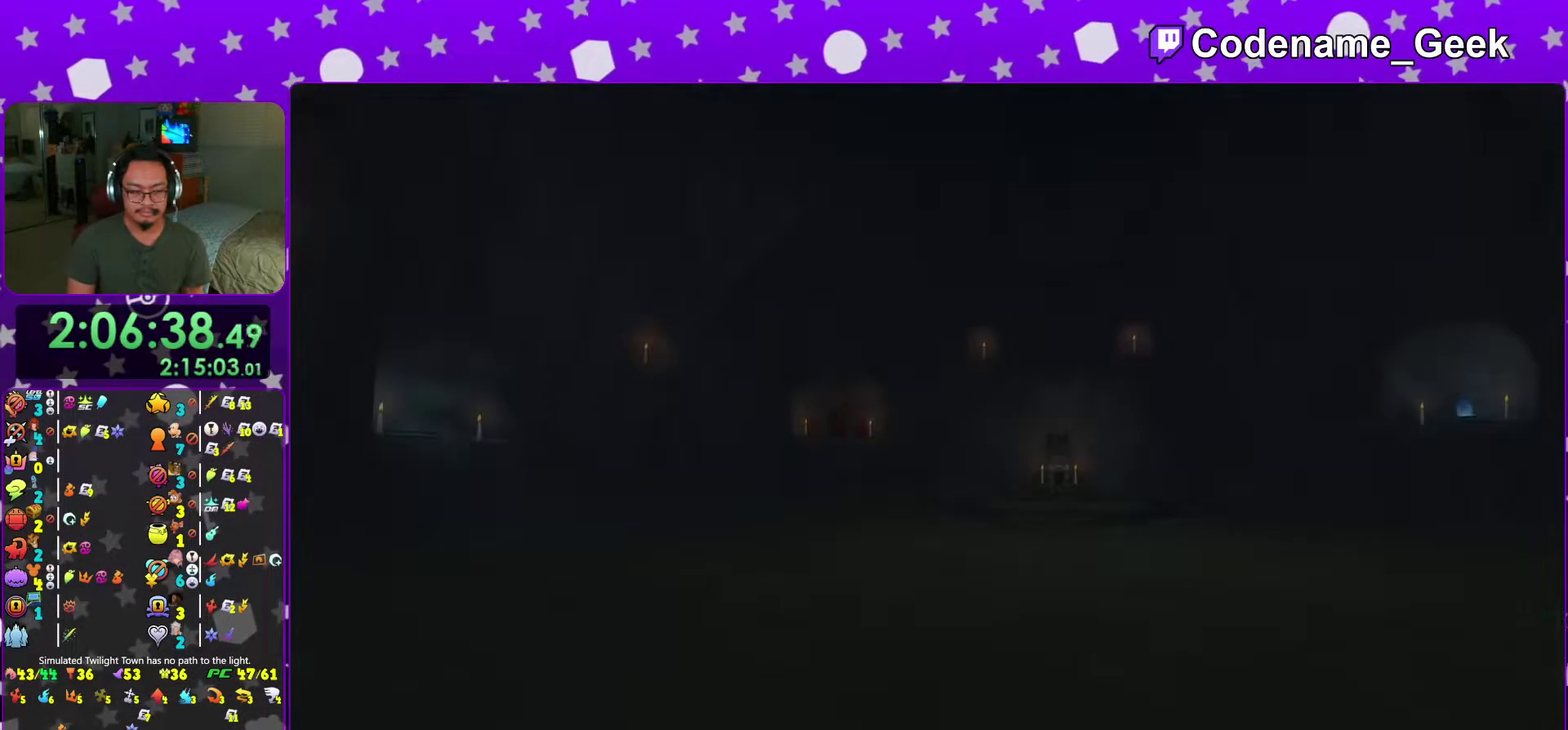
{"dt_ms": 701, "buttons": ["A"], "left_stick": "center", "right_stick": "center"}
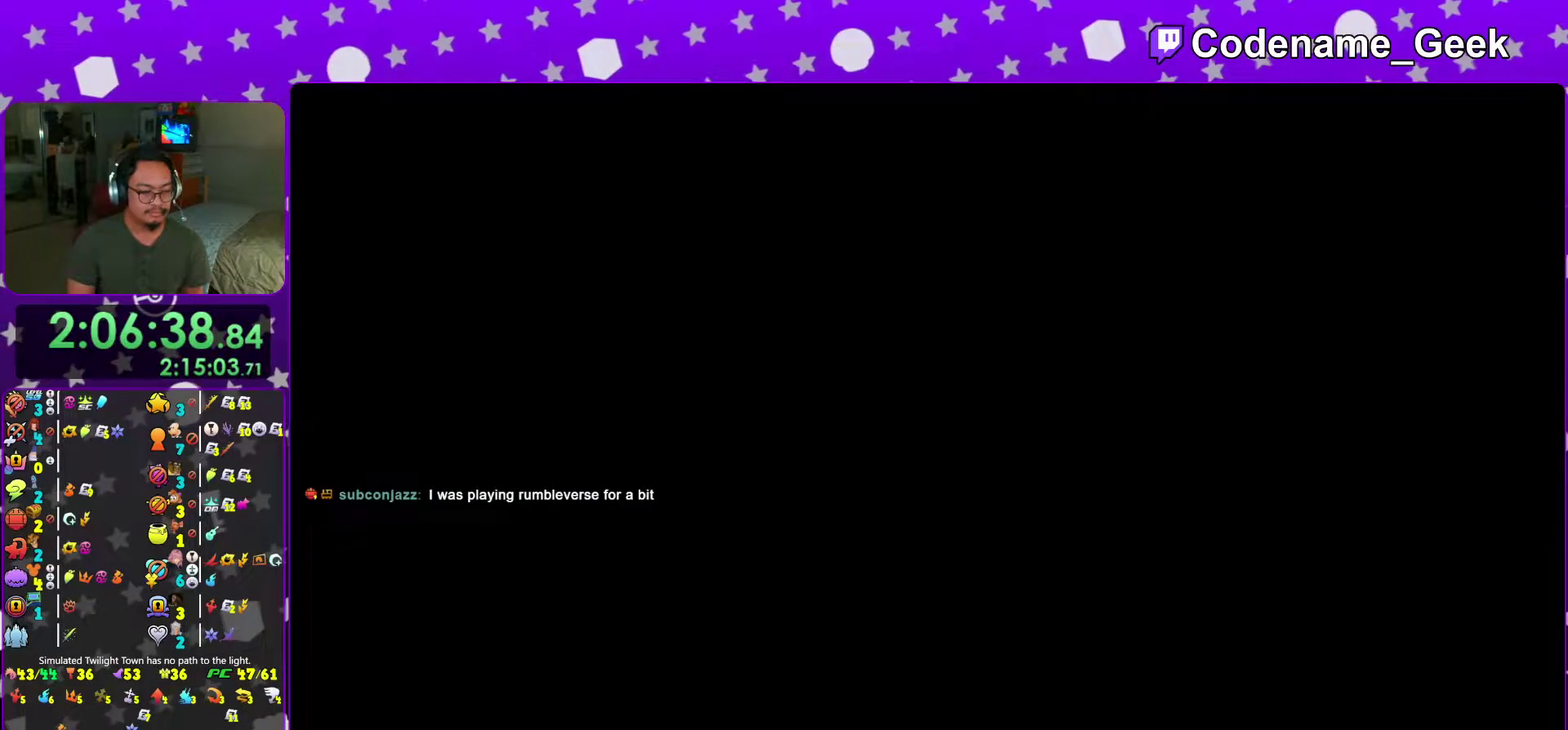
{"dt_ms": 300, "buttons": ["B"], "left_stick": "center", "right_stick": "center"}
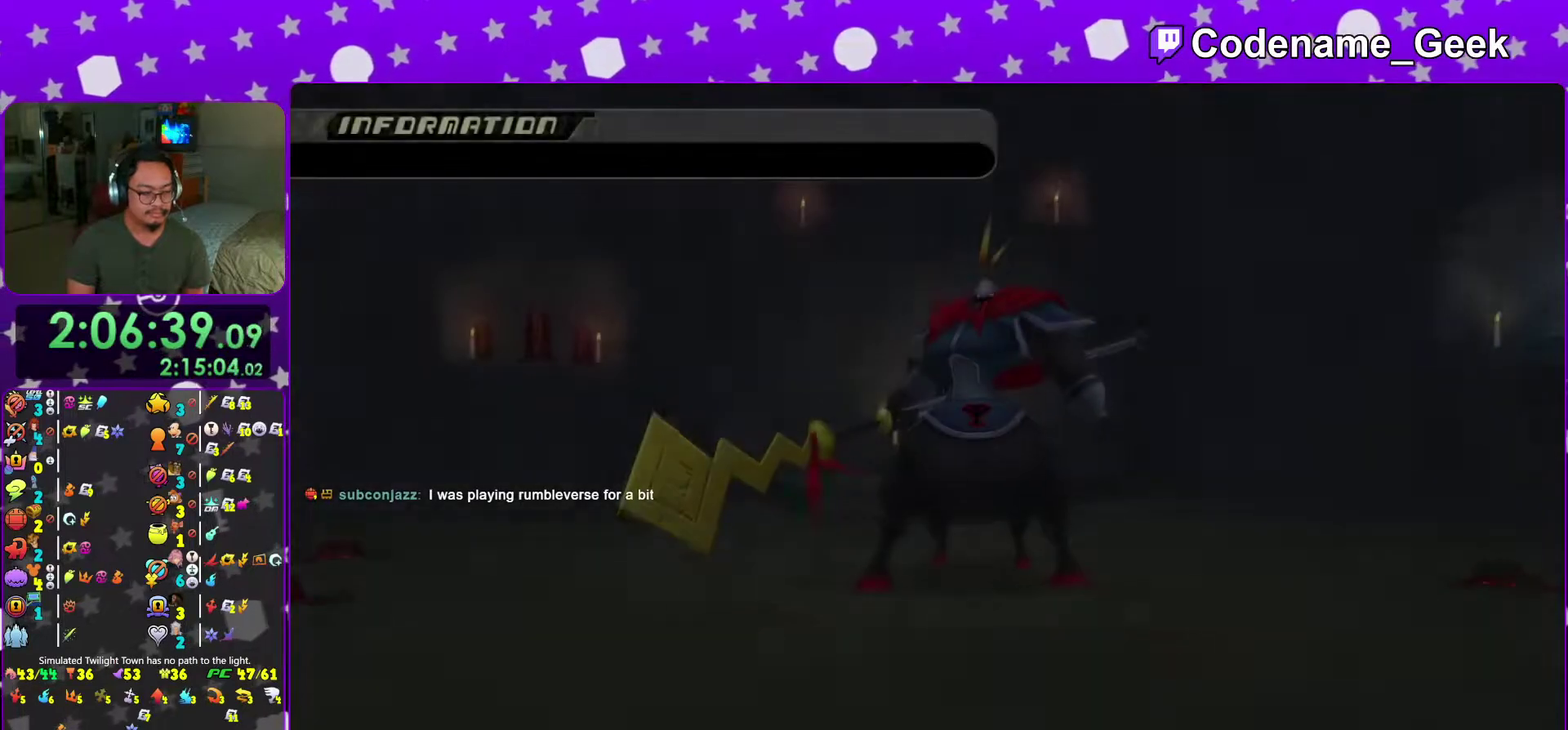
{"dt_ms": 701, "buttons": ["A"], "left_stick": "center", "right_stick": "center"}
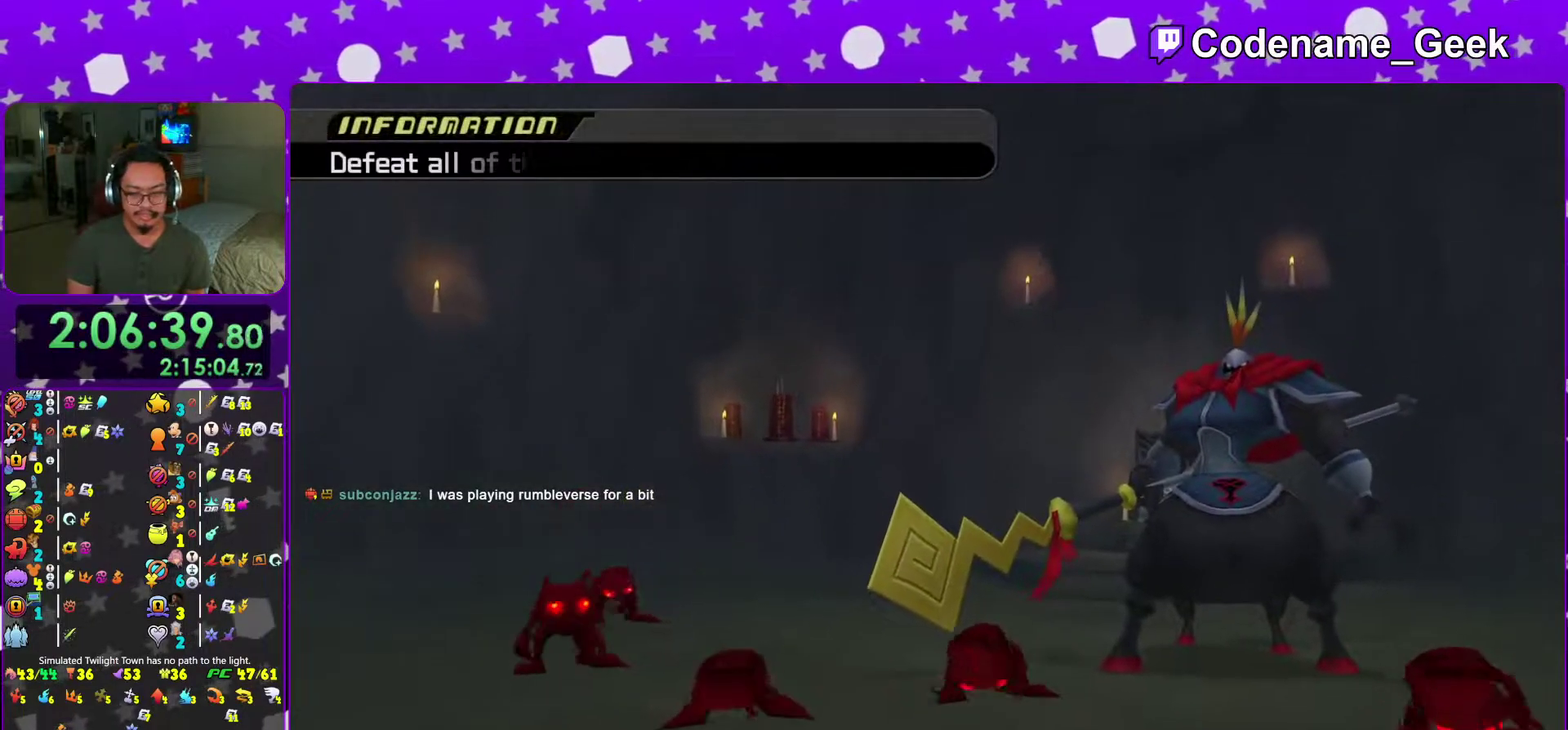
{"dt_ms": 300, "buttons": ["B"], "left_stick": "center", "right_stick": "center"}
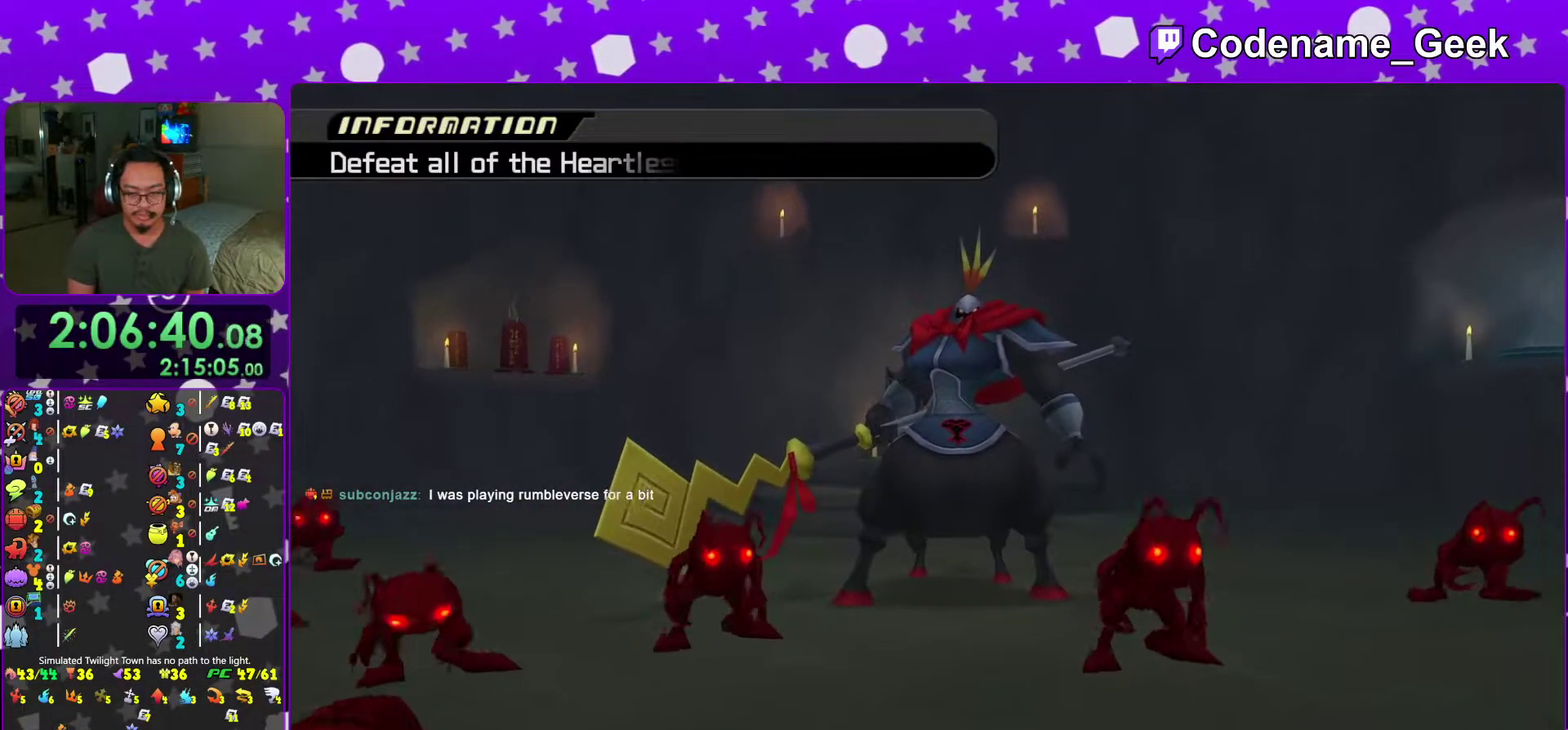
{"dt_ms": 601, "buttons": ["B"], "left_stick": "center", "right_stick": "center"}
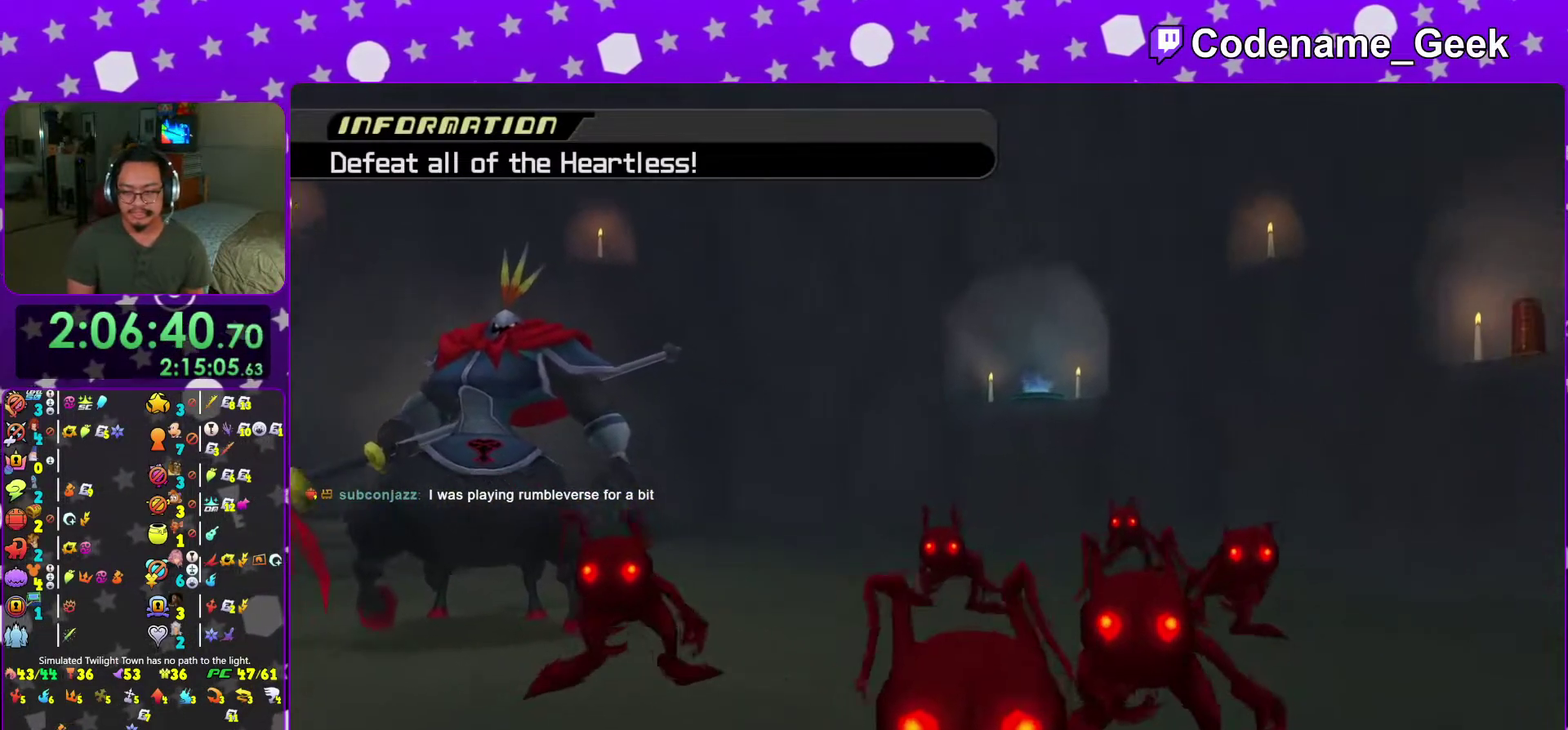
{"dt_ms": 400, "buttons": ["A"], "left_stick": "center", "right_stick": "center"}
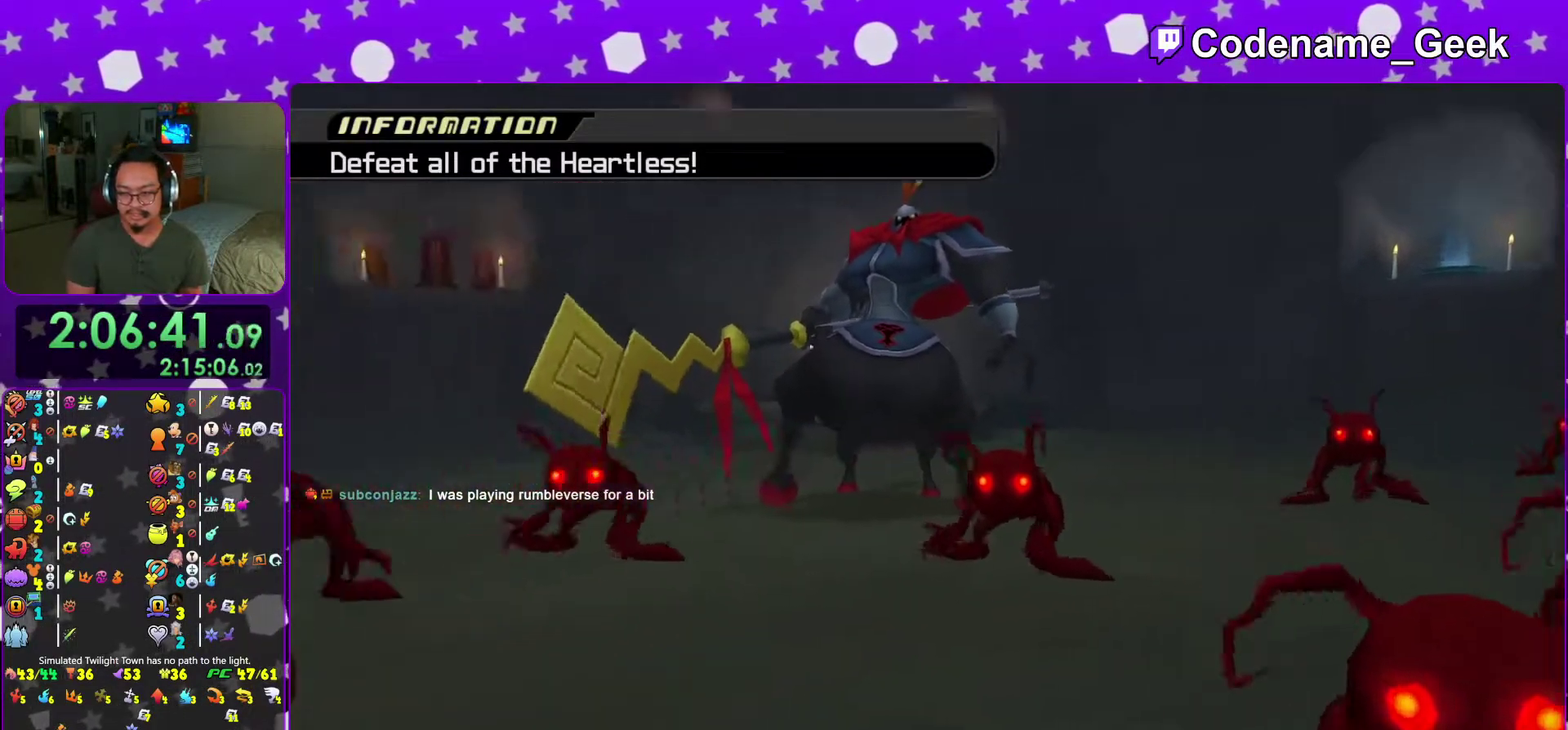
{"dt_ms": 601, "buttons": [], "left_stick": "center", "right_stick": "center"}